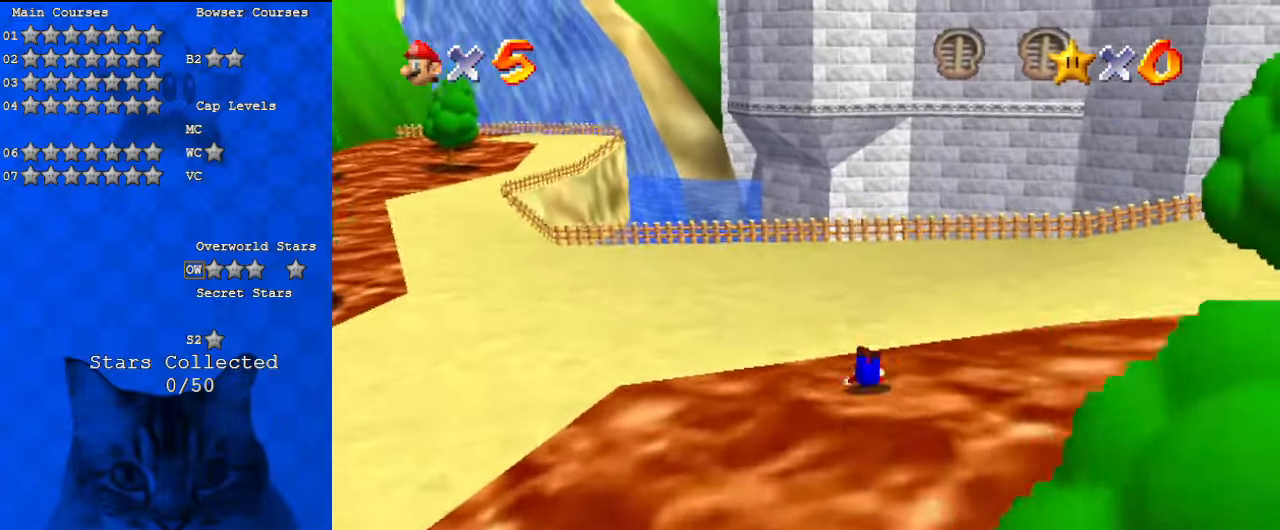
Gameplay with keyboard; each line is a JSON object with the keys held at the frame after it. "events" lists presses ("down") and releases ("up") of "a", "c", "ctrl", "d", "down", "left", "return", "right", "s", "shift", "up", "w", "x" and "y" between this image and that frame as [ms after this image, input, new state], when the widget could be followed in between. No other keys are recorded. Mouse input is not recorded.
{"keys": ["right", "up"], "events": [[67, "ctrl", "down"], [67, "shift", "down"], [233, "ctrl", "up"], [267, "shift", "up"], [400, "d", "down"], [500, "d", "up"], [500, "right", "down"]]}
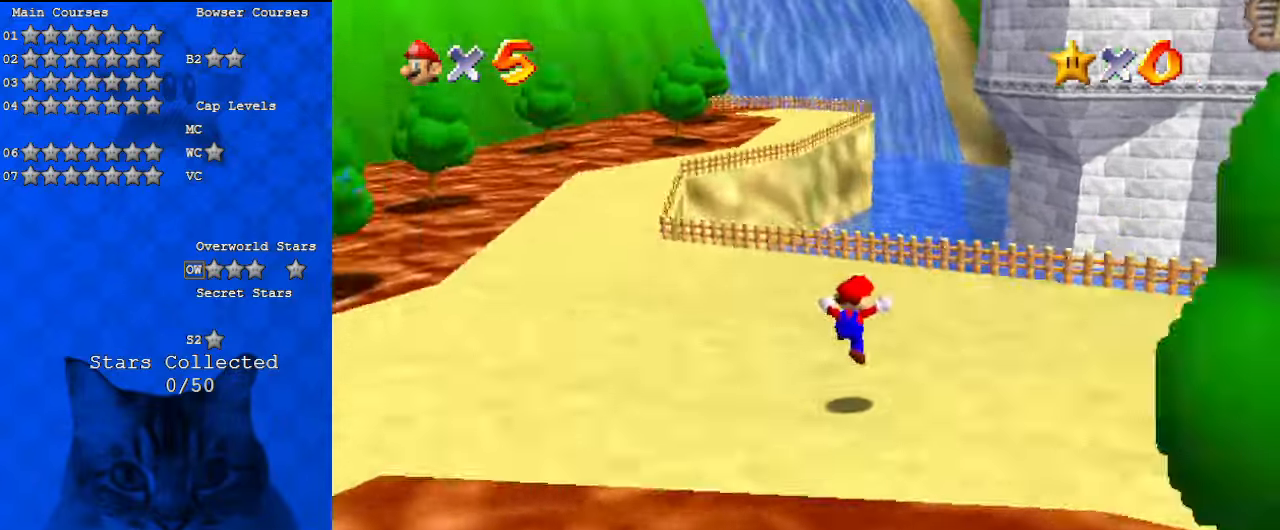
{"keys": ["right"], "events": [[100, "d", "down"], [233, "d", "up"], [233, "up", "up"]]}
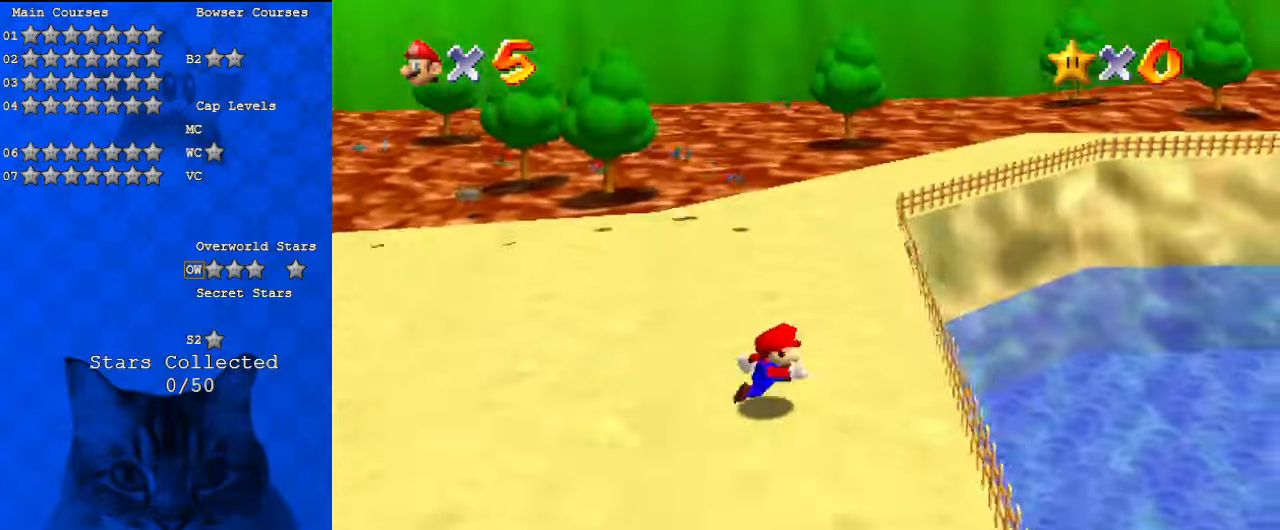
{"keys": ["right", "shift", "up"], "events": [[133, "a", "down"], [133, "up", "down"], [233, "right", "up"], [267, "a", "up"], [367, "right", "down"], [467, "shift", "down"]]}
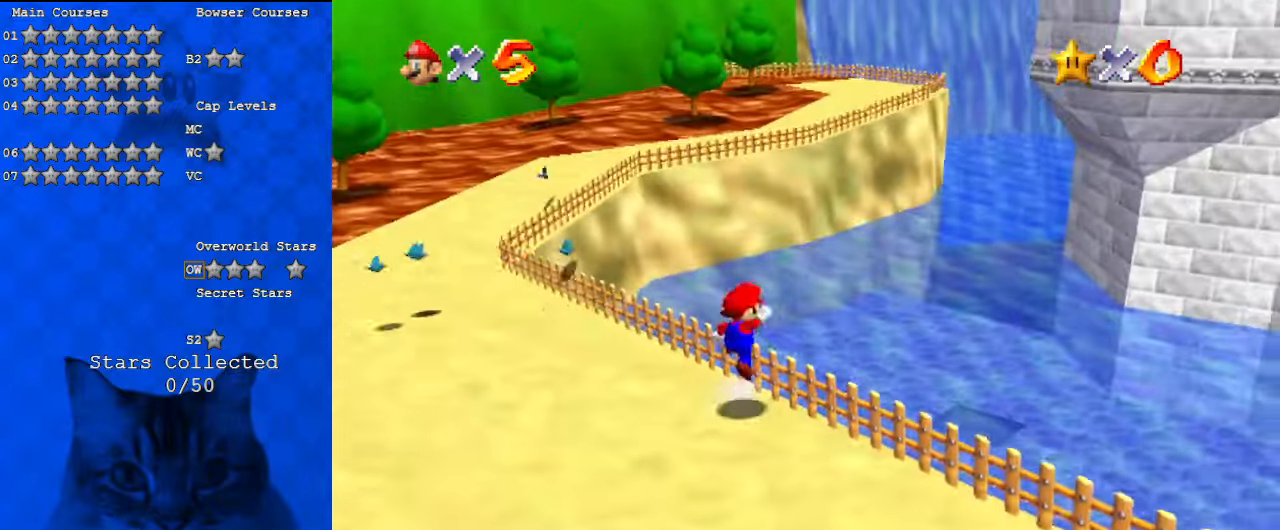
{"keys": ["shift"], "events": [[367, "right", "up"], [467, "up", "up"]]}
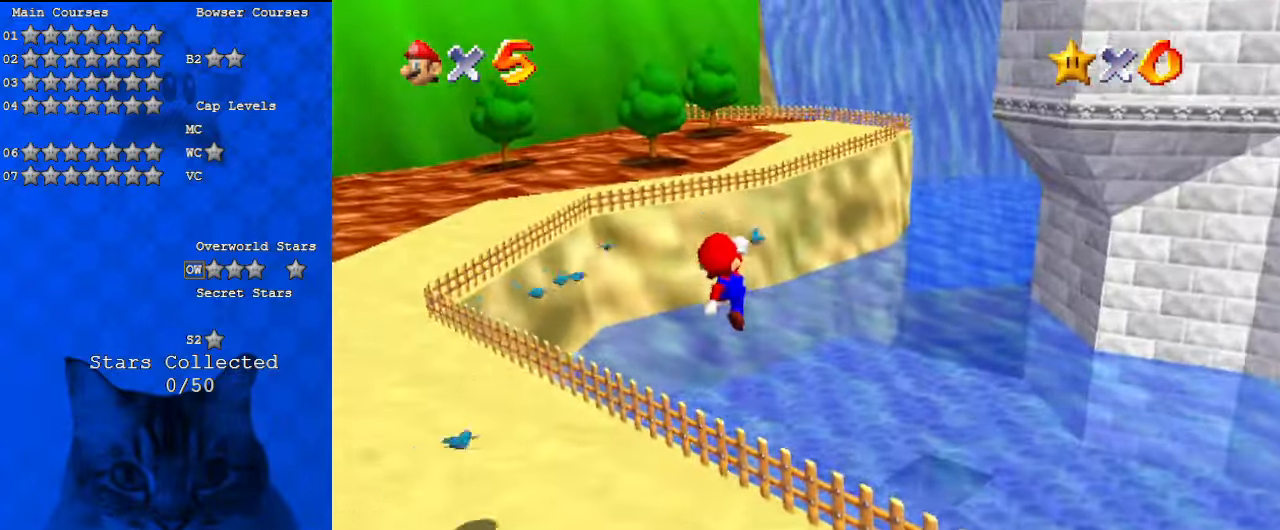
{"keys": ["d", "right", "up"], "events": [[67, "down", "down"], [167, "down", "up"], [200, "ctrl", "down"], [267, "right", "down"], [300, "up", "down"], [400, "ctrl", "up"], [400, "shift", "up"], [433, "d", "down"]]}
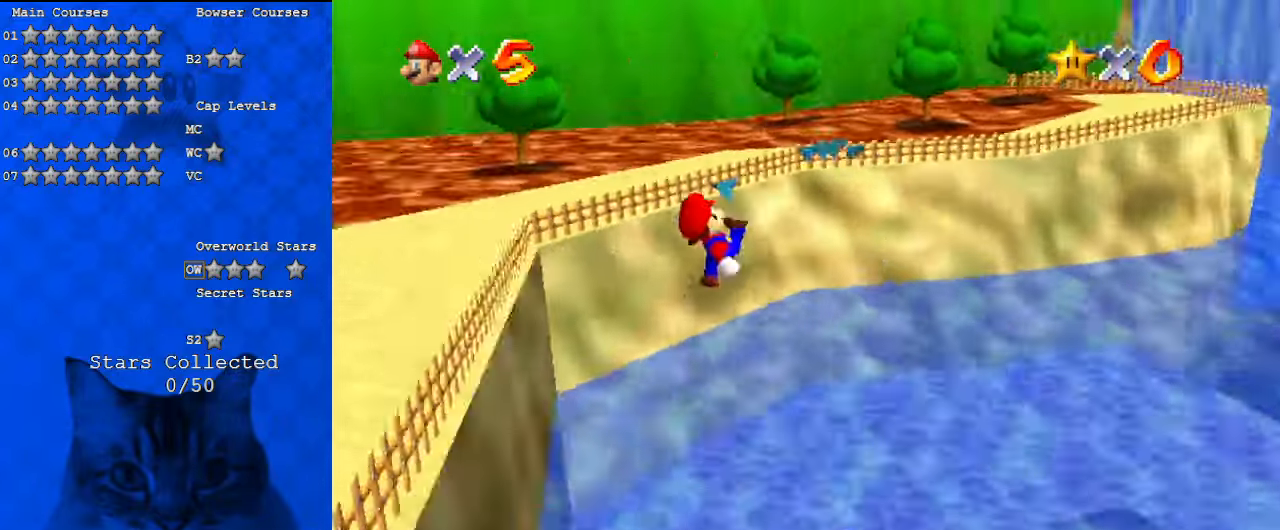
{"keys": [], "events": [[133, "d", "up"], [300, "up", "up"], [367, "a", "down"], [500, "a", "up"], [500, "right", "up"]]}
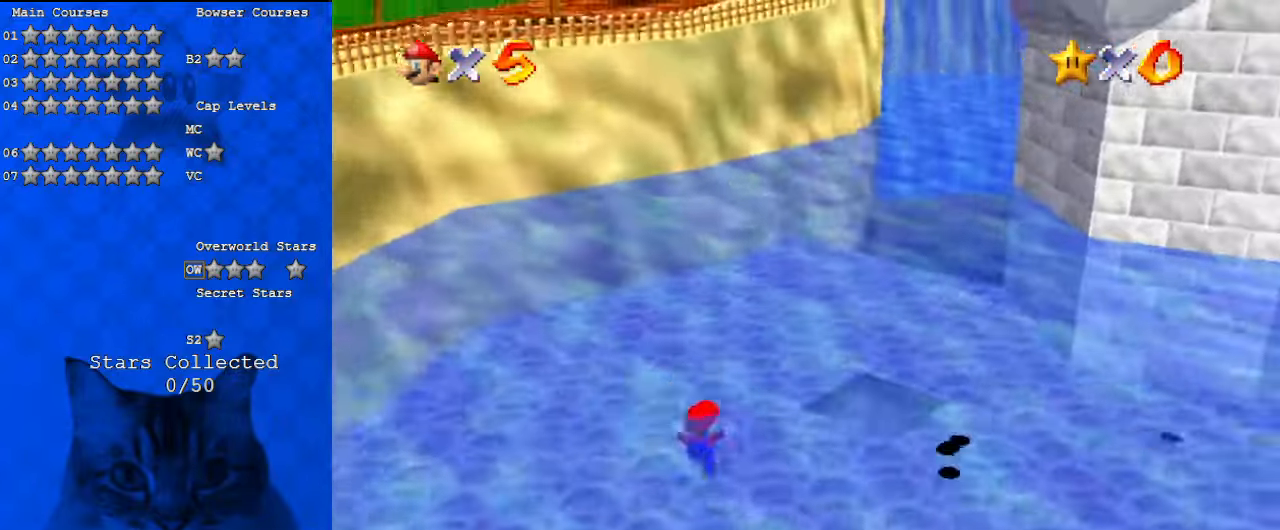
{"keys": ["down", "left"], "events": [[100, "left", "down"], [233, "down", "down"]]}
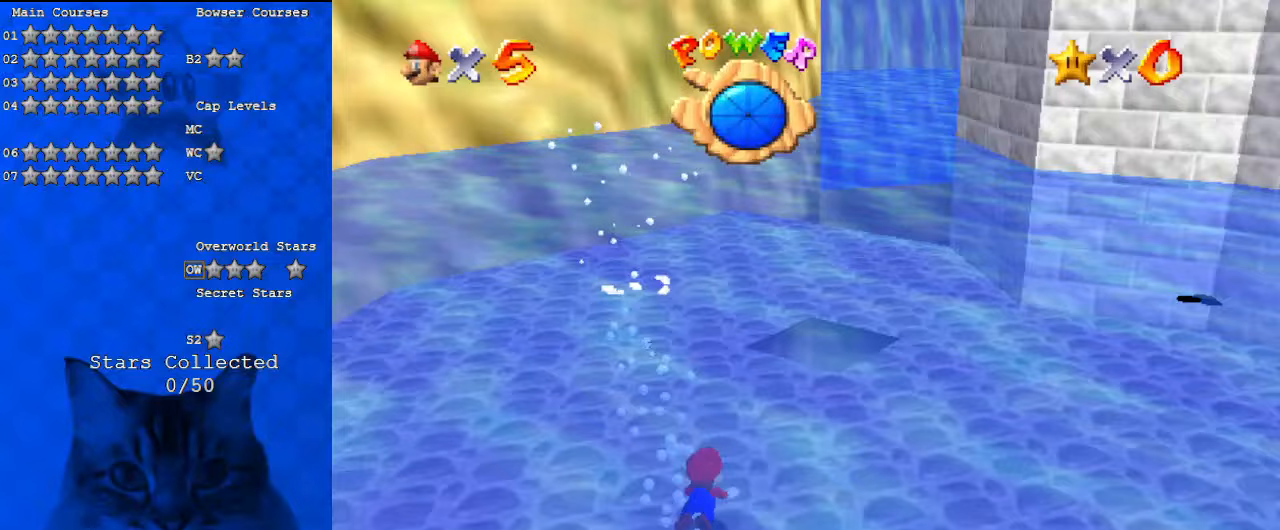
{"keys": ["down", "shift"], "events": [[200, "shift", "down"], [400, "left", "up"]]}
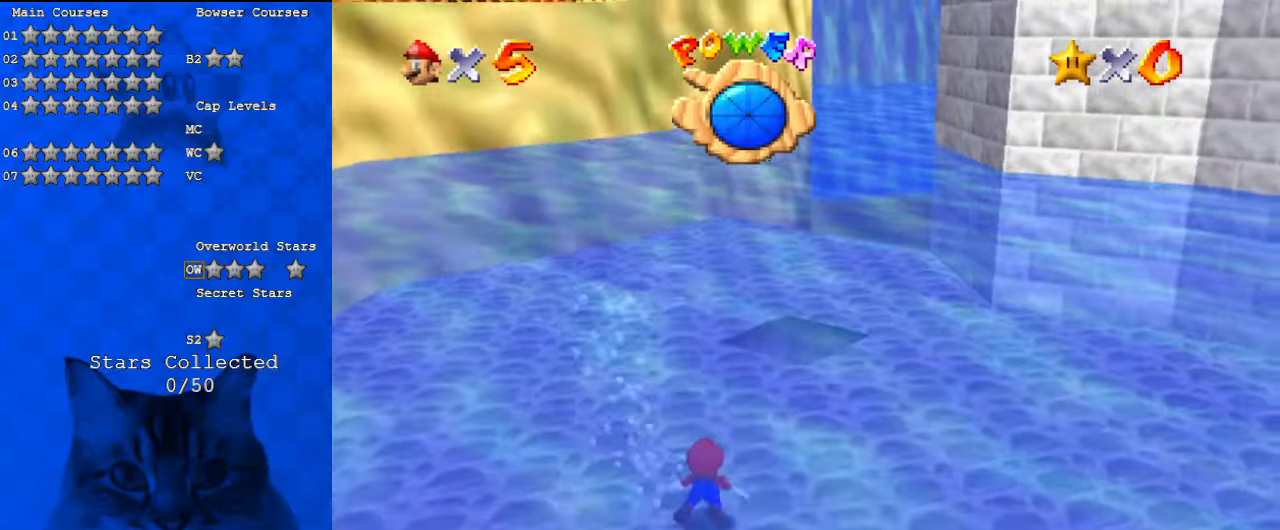
{"keys": ["shift"], "events": [[67, "shift", "up"], [133, "down", "up"], [367, "shift", "down"]]}
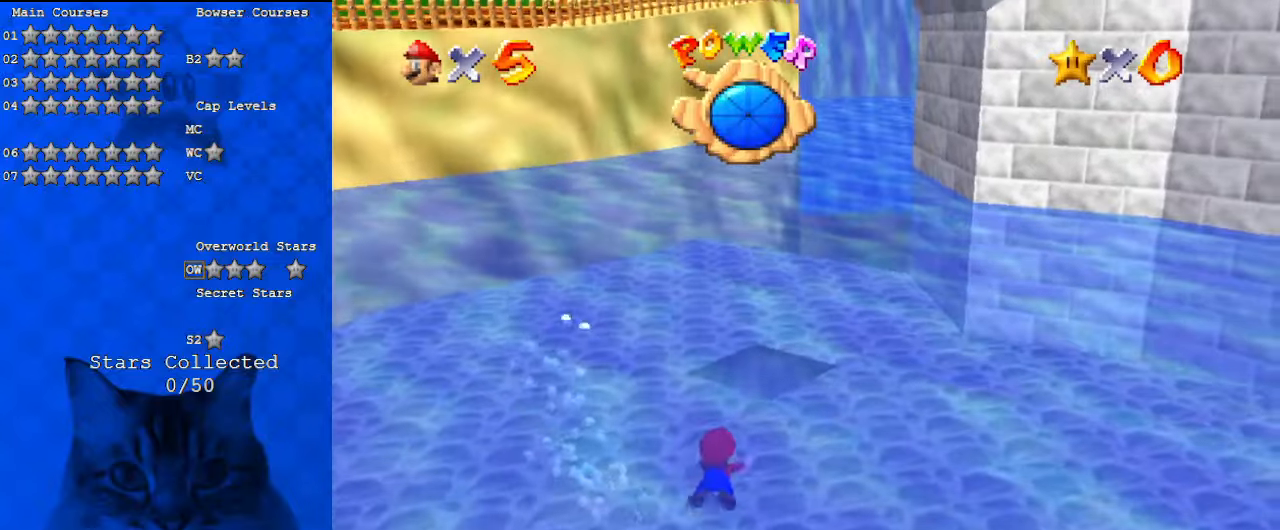
{"keys": [], "events": [[100, "up", "down"], [233, "shift", "up"], [300, "left", "down"], [433, "up", "up"], [467, "left", "up"]]}
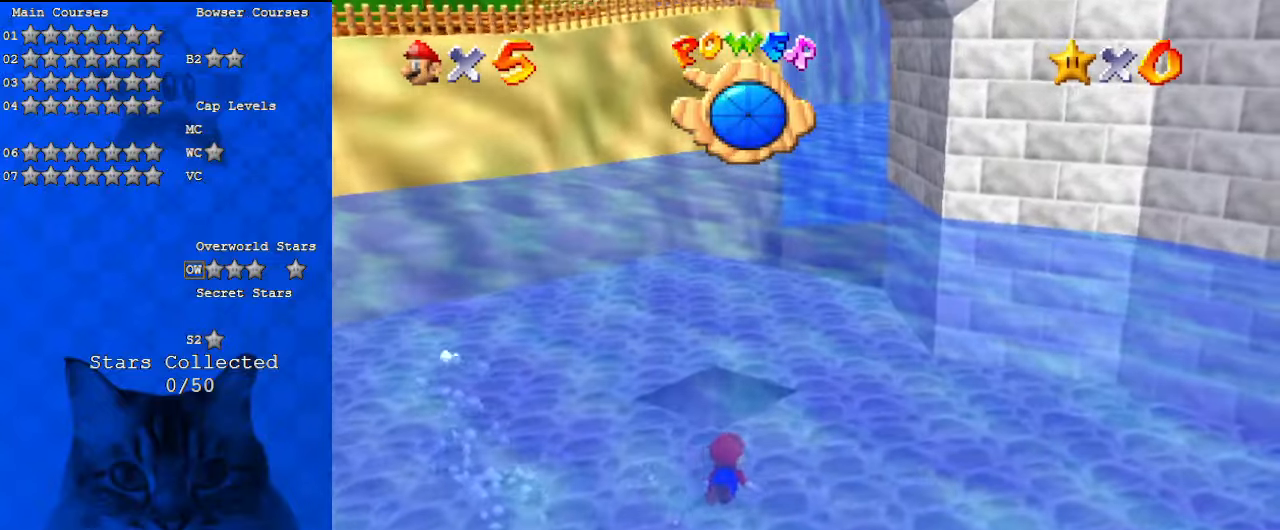
{"keys": ["left"], "events": [[33, "shift", "down"], [167, "left", "down"], [333, "up", "down"], [433, "shift", "up"], [500, "up", "up"]]}
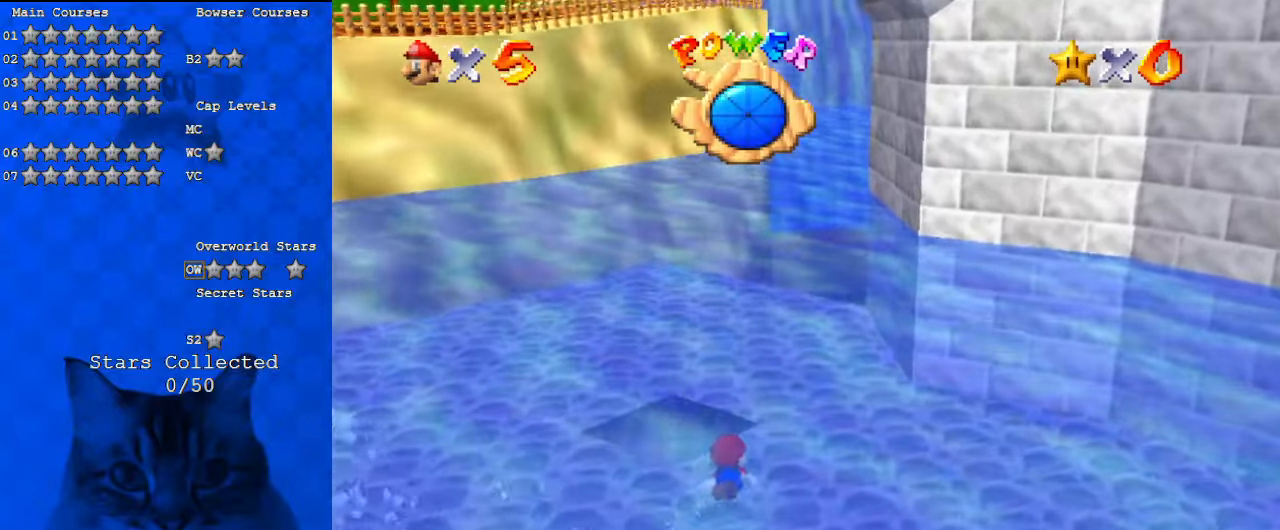
{"keys": ["left", "shift", "up"], "events": [[133, "left", "up"], [167, "shift", "down"], [233, "left", "down"], [367, "c", "down"], [400, "up", "down"], [500, "c", "up"]]}
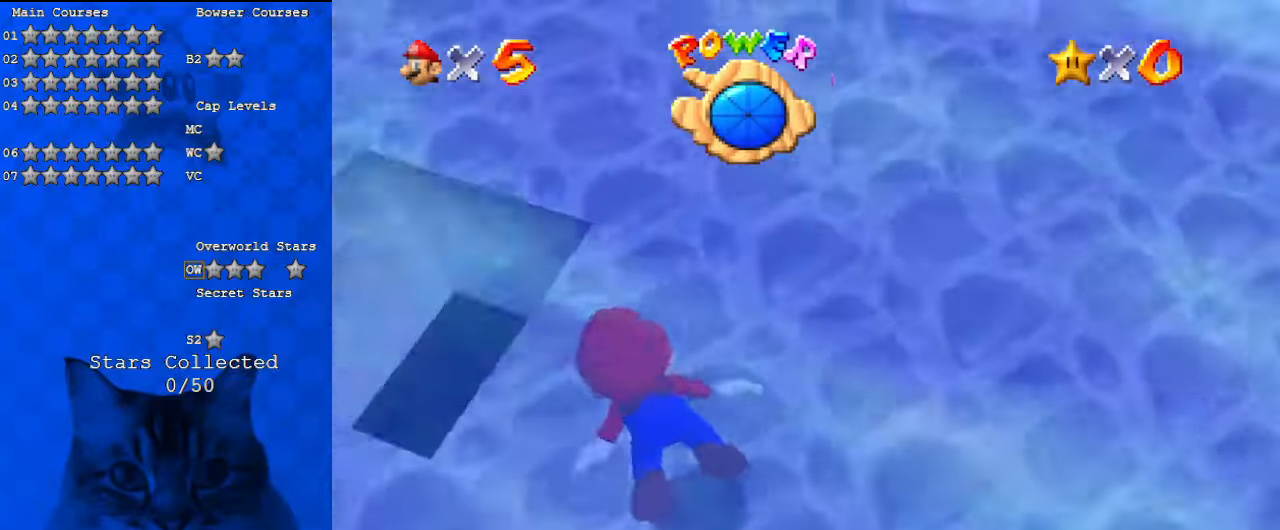
{"keys": ["left", "shift", "up"], "events": [[100, "shift", "up"], [233, "up", "up"], [267, "shift", "down"], [333, "up", "down"]]}
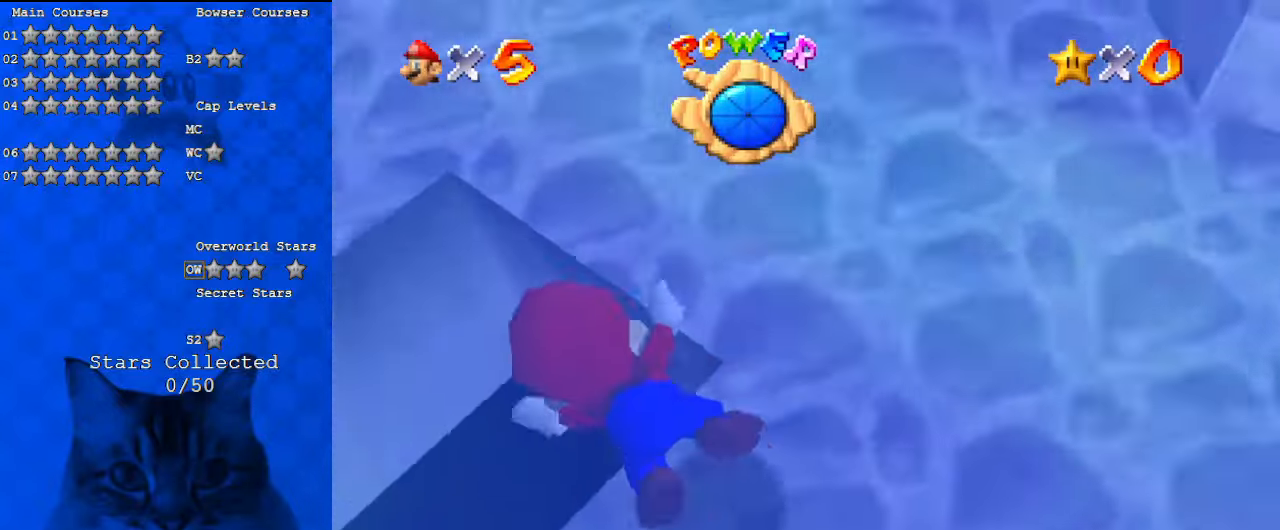
{"keys": ["c", "shift", "up"], "events": [[200, "shift", "up"], [367, "shift", "down"], [433, "left", "up"], [500, "c", "down"]]}
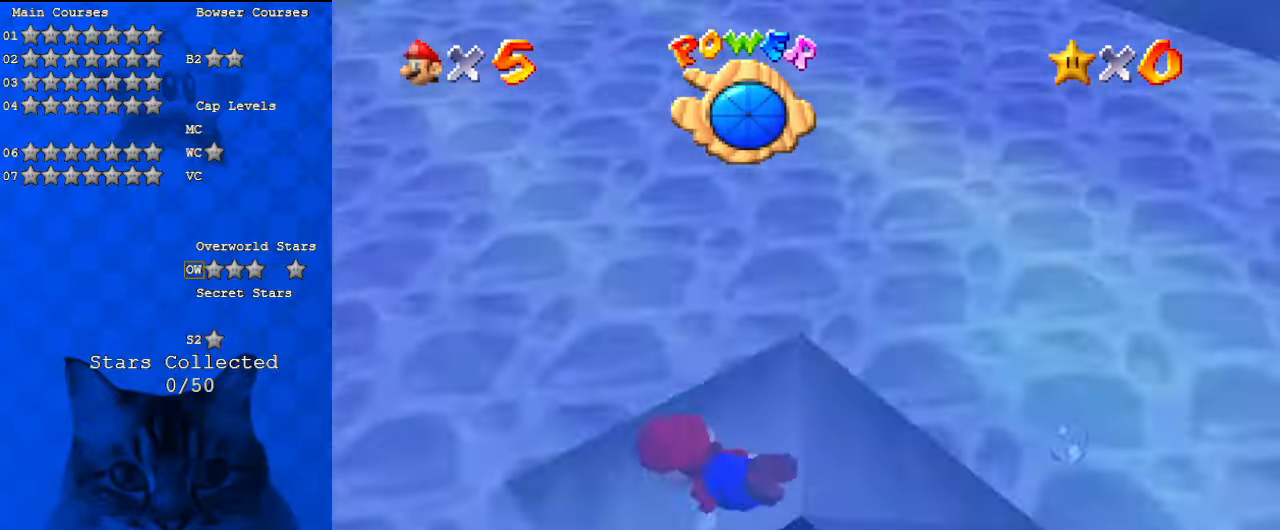
{"keys": ["up"], "events": [[200, "c", "up"], [333, "shift", "up"]]}
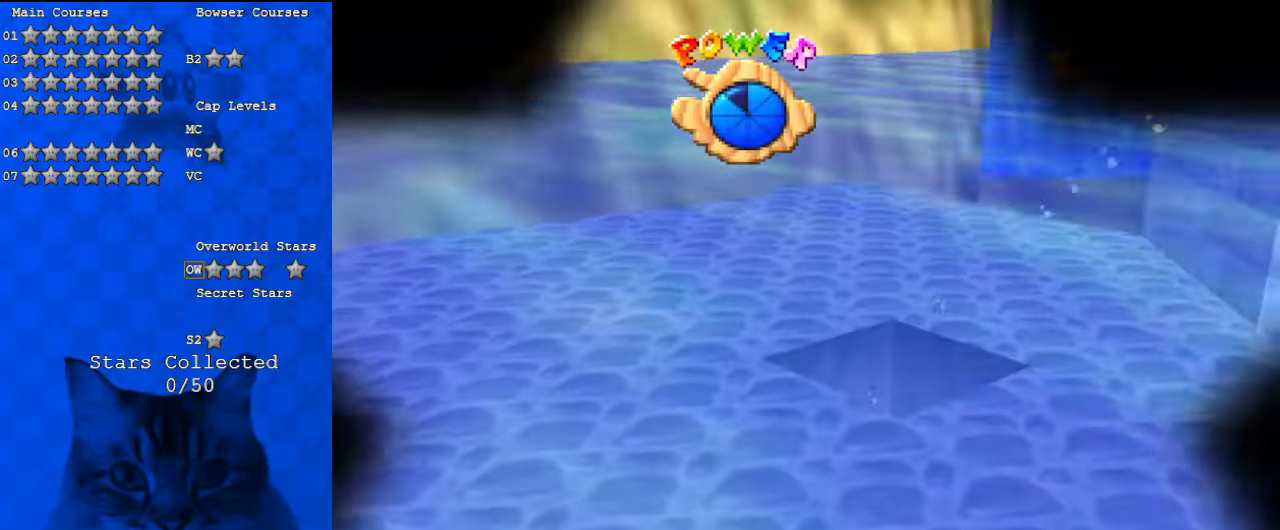
{"keys": [], "events": [[67, "right", "down"], [67, "shift", "down"], [300, "right", "up"], [300, "up", "up"], [400, "shift", "up"]]}
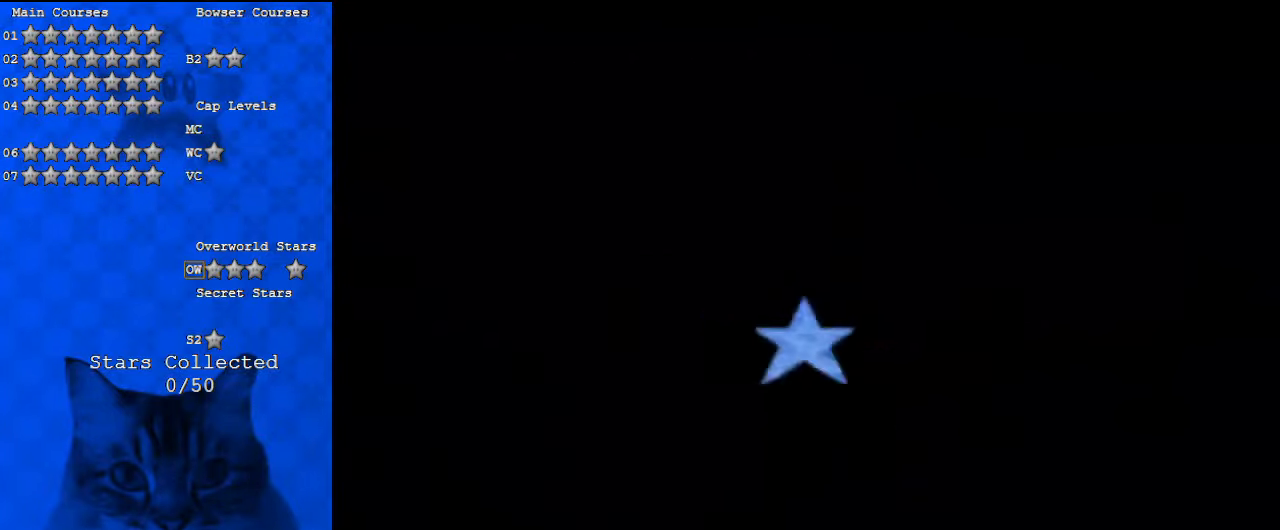
{"keys": [], "events": []}
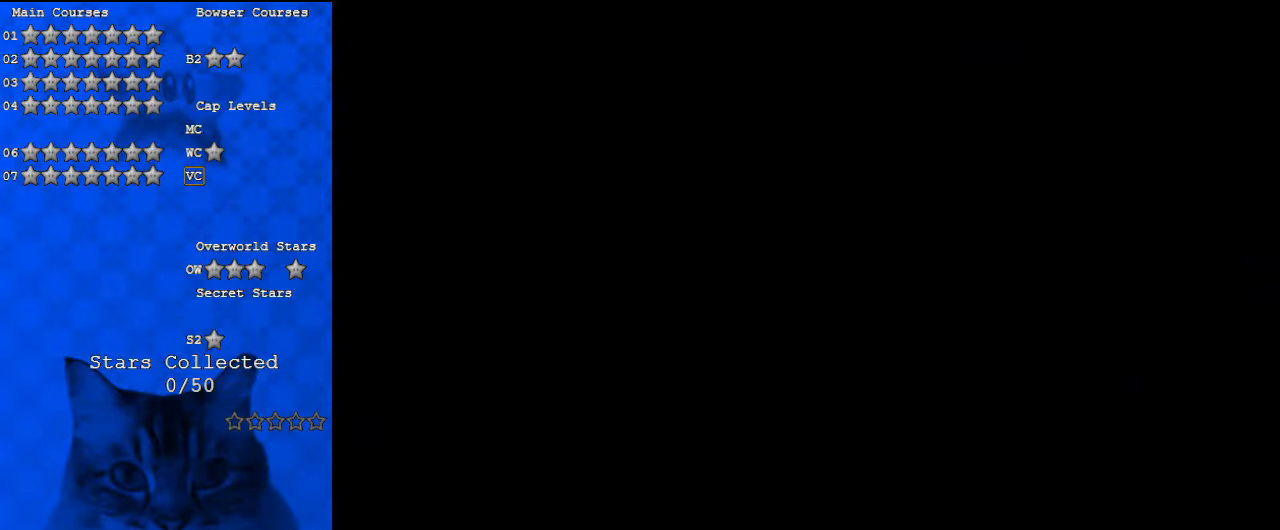
{"keys": [], "events": []}
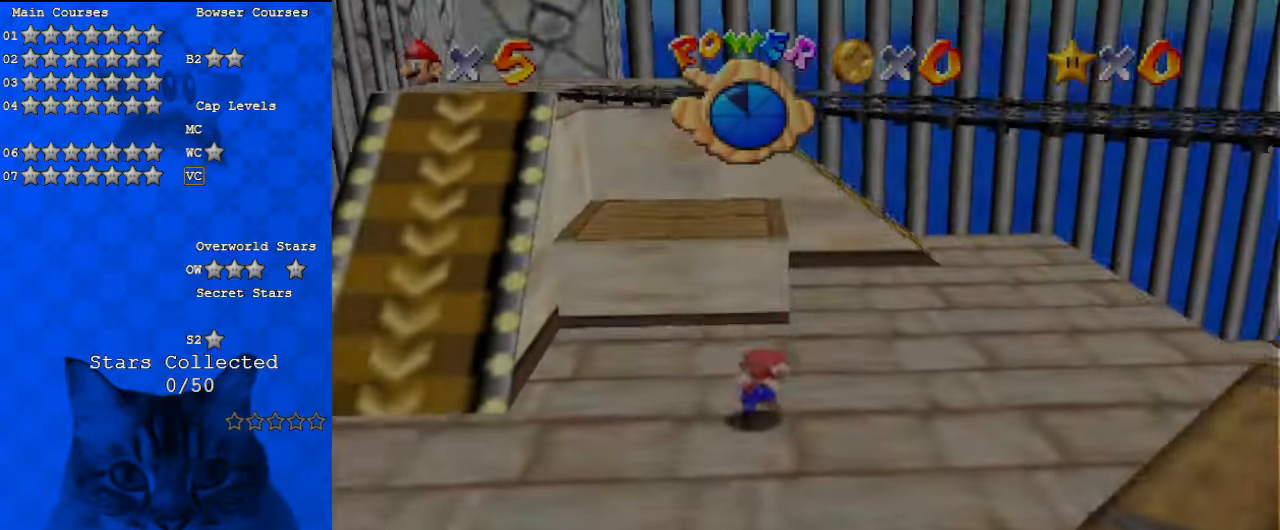
{"keys": [], "events": []}
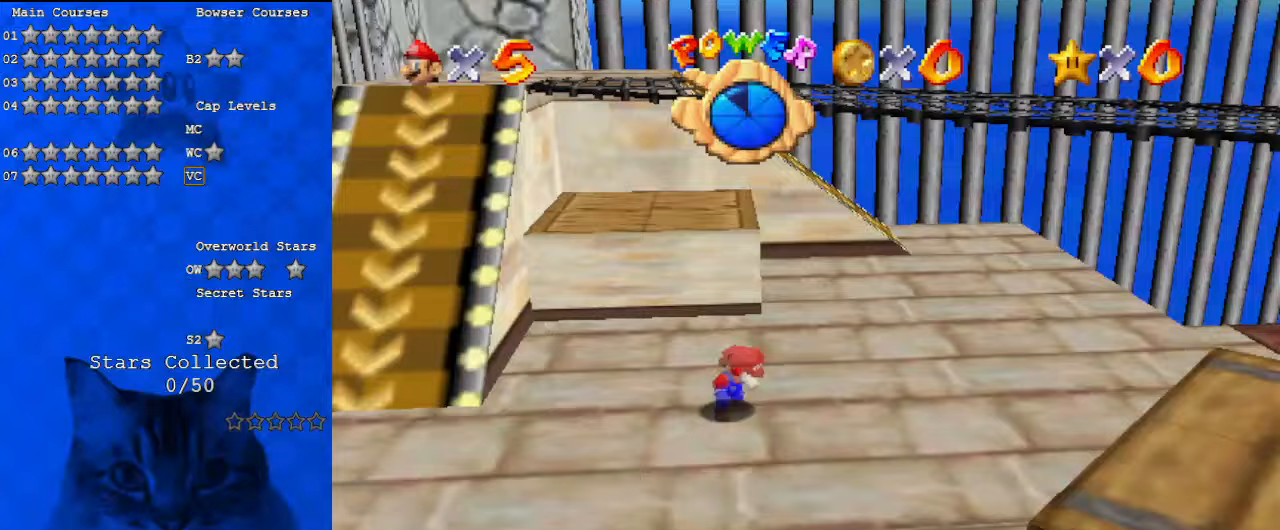
{"keys": ["up"], "events": [[300, "d", "down"], [333, "left", "down"], [467, "d", "up"], [467, "left", "up"], [467, "up", "down"]]}
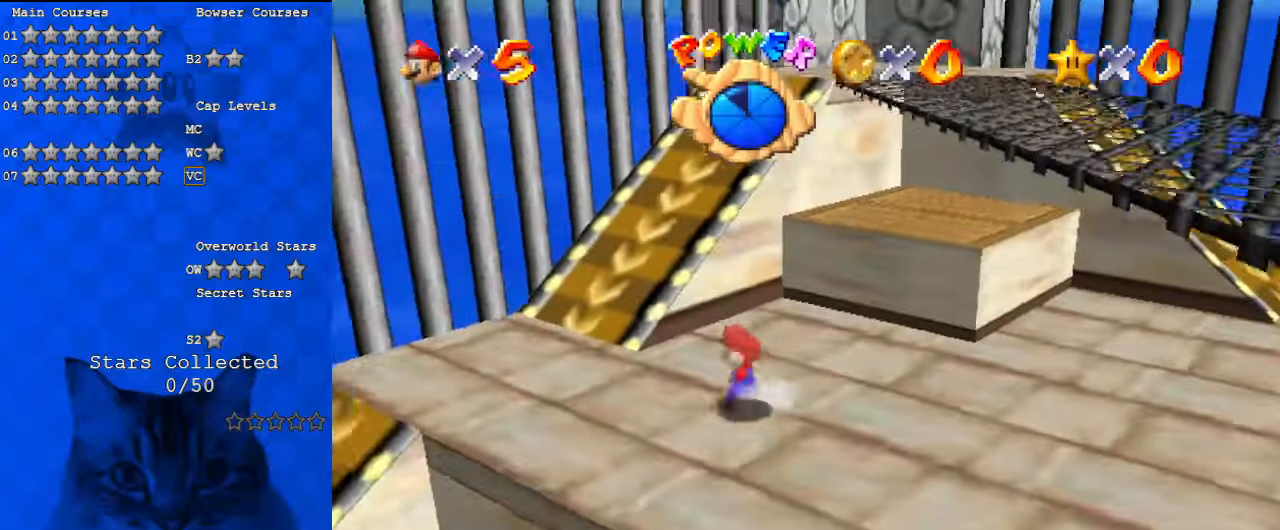
{"keys": ["shift"], "events": [[267, "right", "down"], [400, "shift", "down"], [433, "right", "up"], [433, "up", "up"]]}
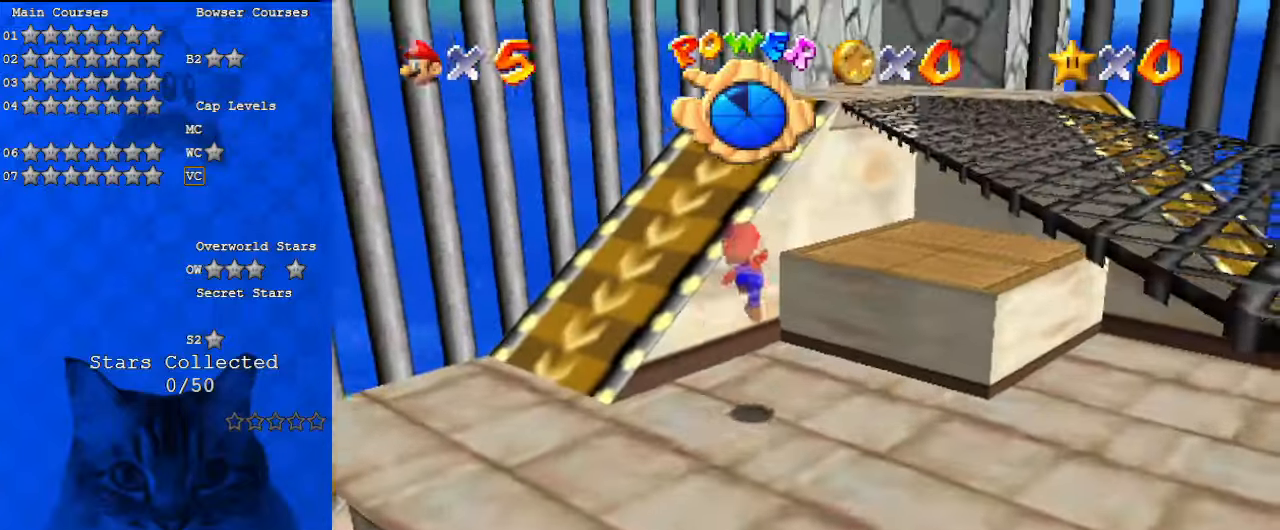
{"keys": ["right"], "events": [[33, "shift", "up"], [67, "right", "down"], [133, "ctrl", "down"], [267, "ctrl", "up"], [267, "up", "down"], [500, "up", "up"]]}
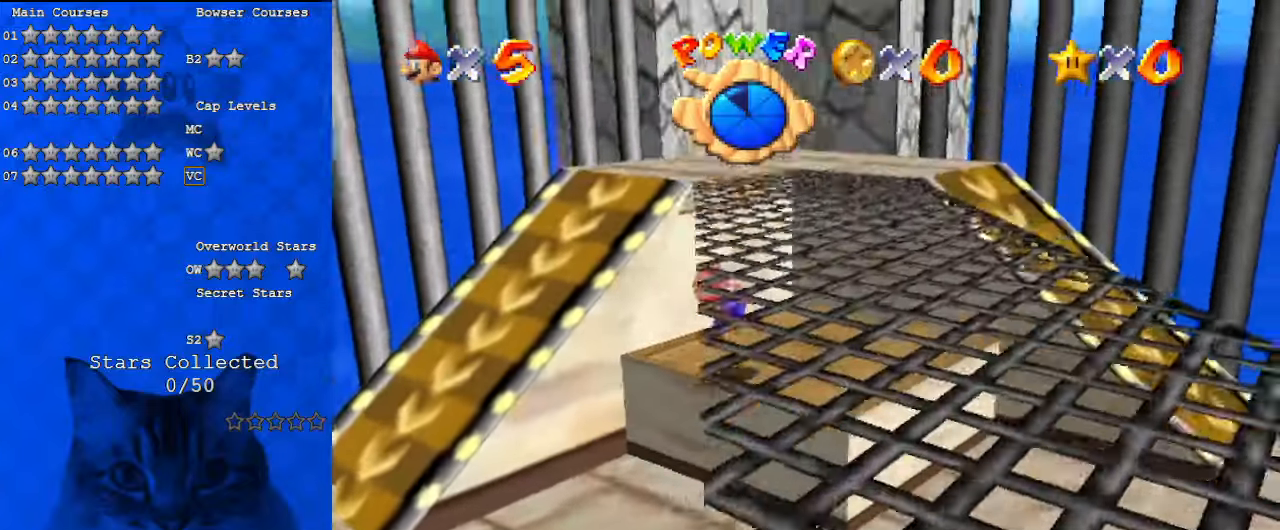
{"keys": [], "events": [[33, "right", "up"]]}
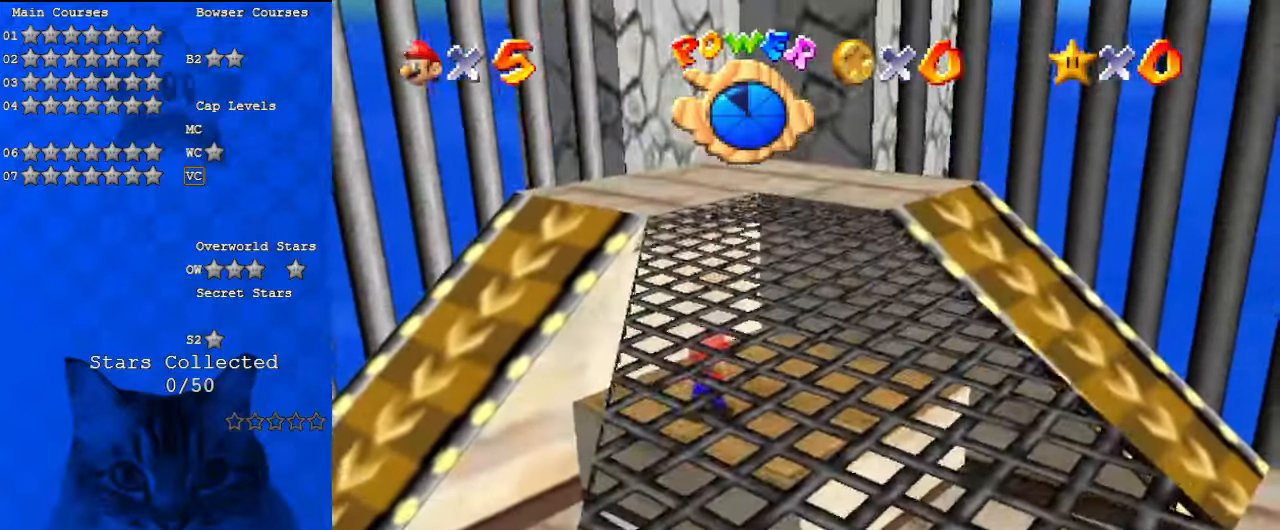
{"keys": ["down", "shift"], "events": [[33, "right", "down"], [200, "down", "down"], [333, "right", "up"], [433, "shift", "down"]]}
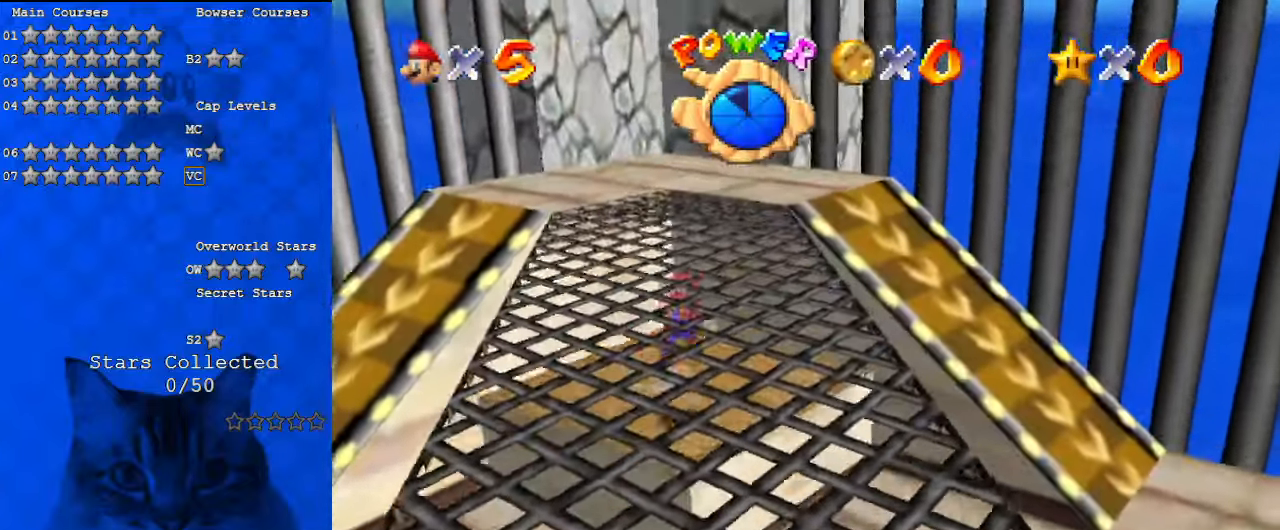
{"keys": ["right"], "events": [[167, "right", "down"], [300, "shift", "up"], [333, "down", "up"]]}
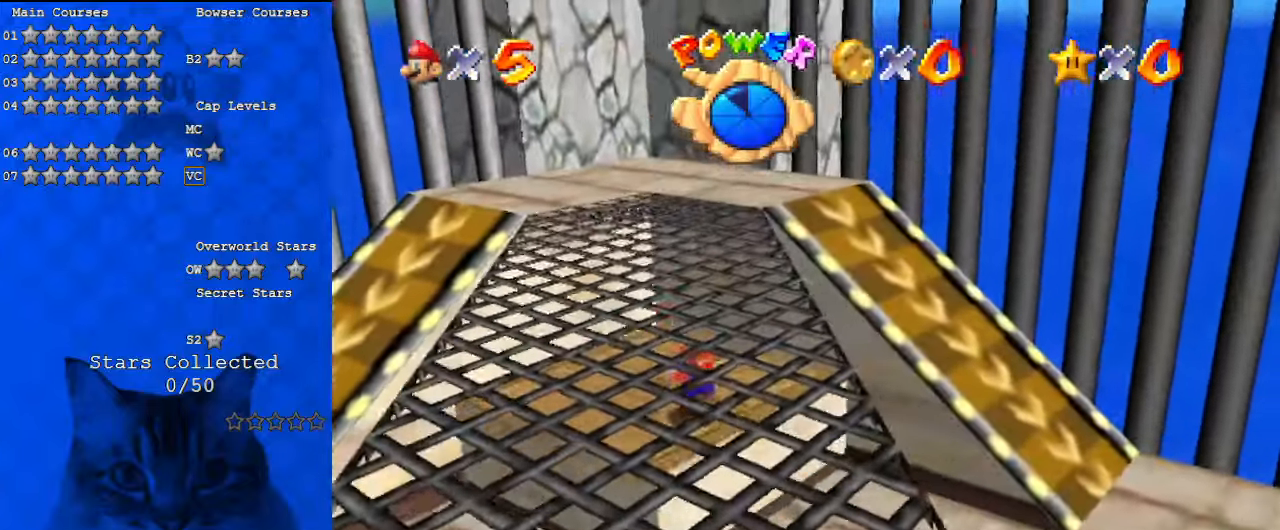
{"keys": ["right"], "events": []}
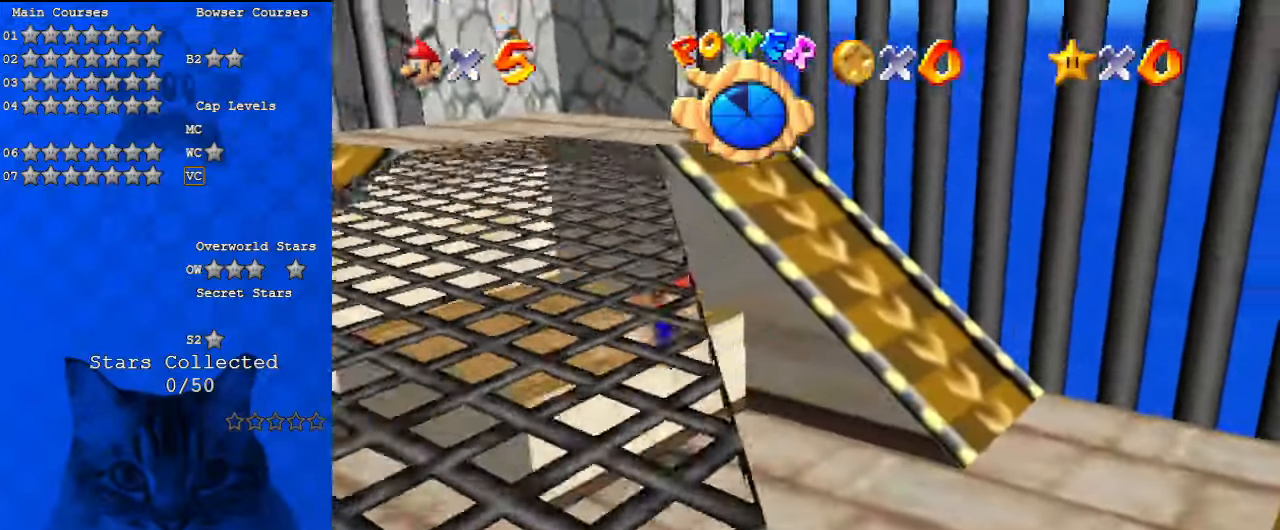
{"keys": ["right"], "events": []}